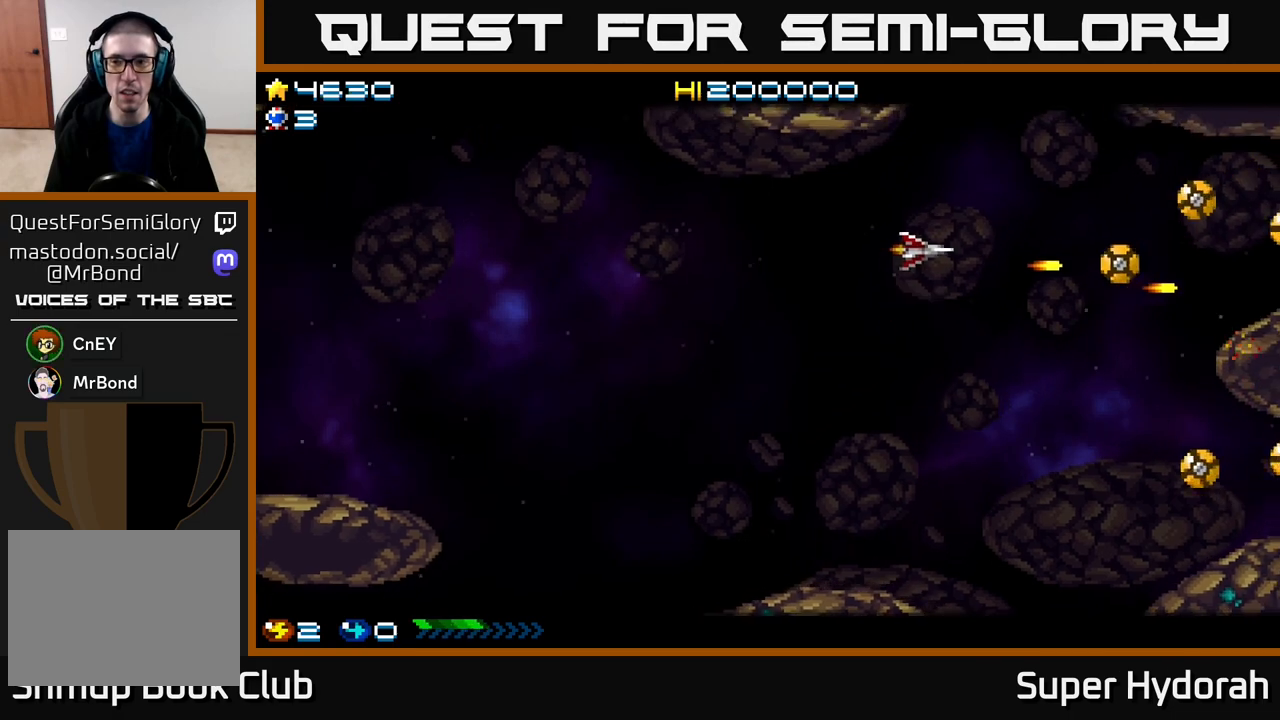
Gameplay with a controller (Xbox layout); each line is a JSON object with the inputs held at the frame after it. "events" lists button and stick changes between this image and that frame as [ms after this image, input, new state], when the widget could be followed in between. Not read: left_stick right_stick.
{"buttons": ["A", "DPAD_DOWN", "DPAD_LEFT"], "events": [[267, "DPAD_LEFT", "down"], [317, "DPAD_UP", "up"], [350, "DPAD_DOWN", "down"]]}
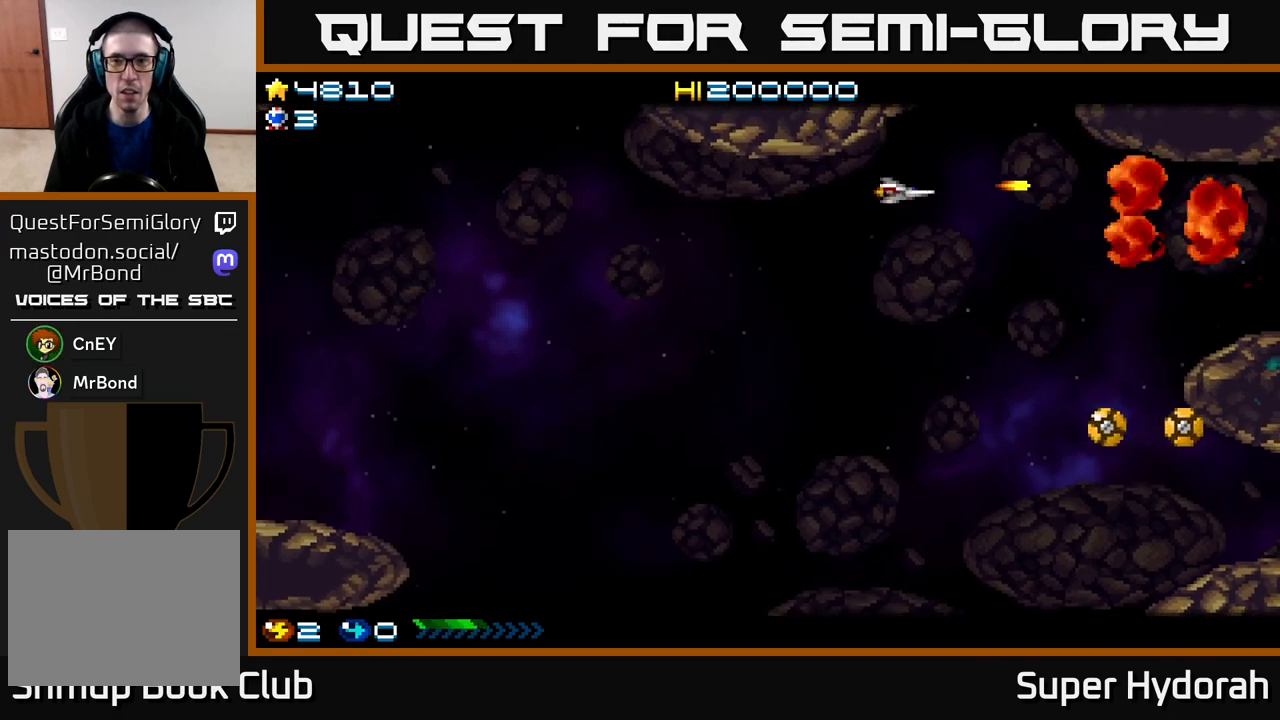
{"buttons": ["A", "DPAD_DOWN"], "events": [[433, "DPAD_LEFT", "up"]]}
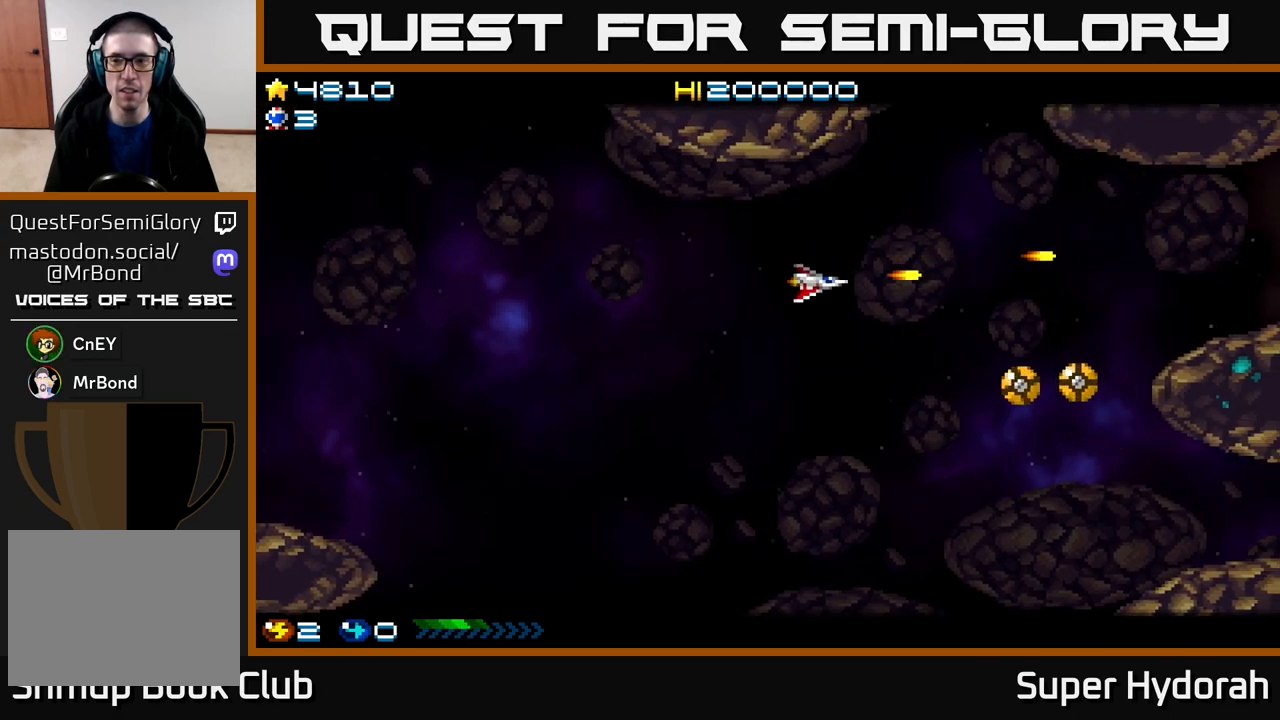
{"buttons": ["A", "DPAD_DOWN"], "events": [[317, "DPAD_RIGHT", "down"], [350, "DPAD_DOWN", "up"], [450, "DPAD_RIGHT", "up"], [500, "DPAD_DOWN", "down"]]}
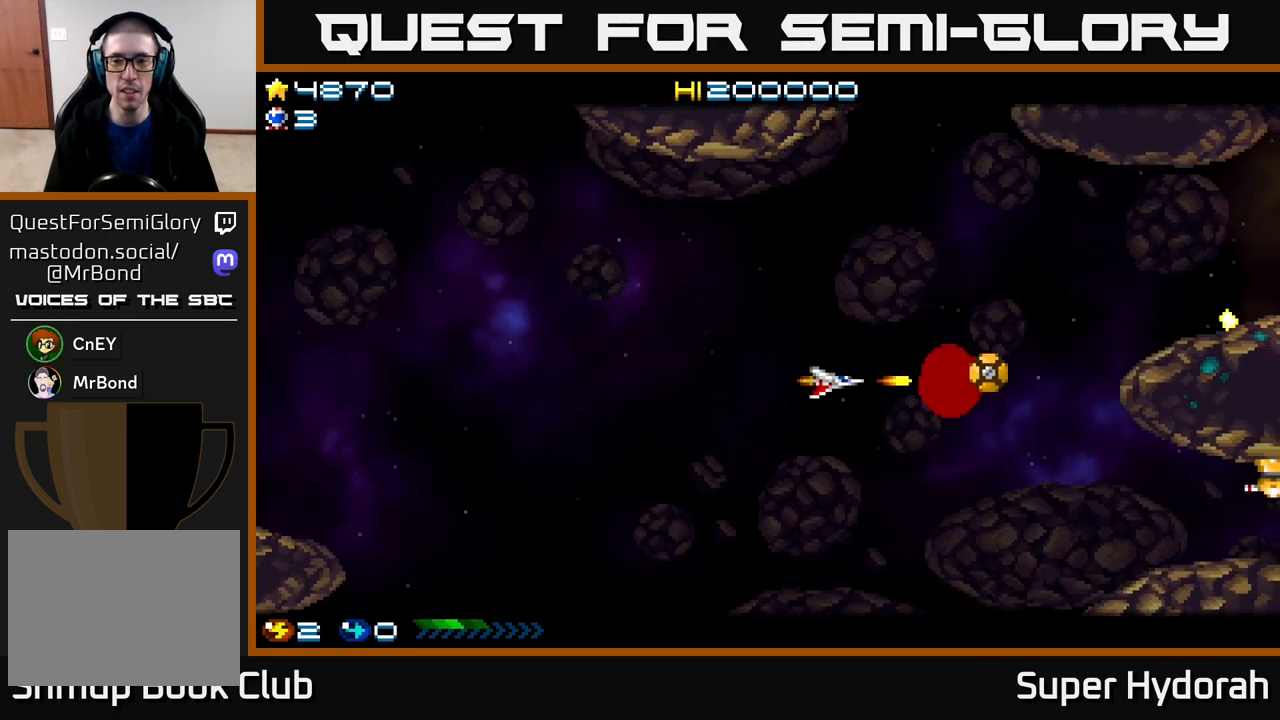
{"buttons": ["A", "DPAD_DOWN", "DPAD_RIGHT"], "events": [[183, "DPAD_RIGHT", "down"]]}
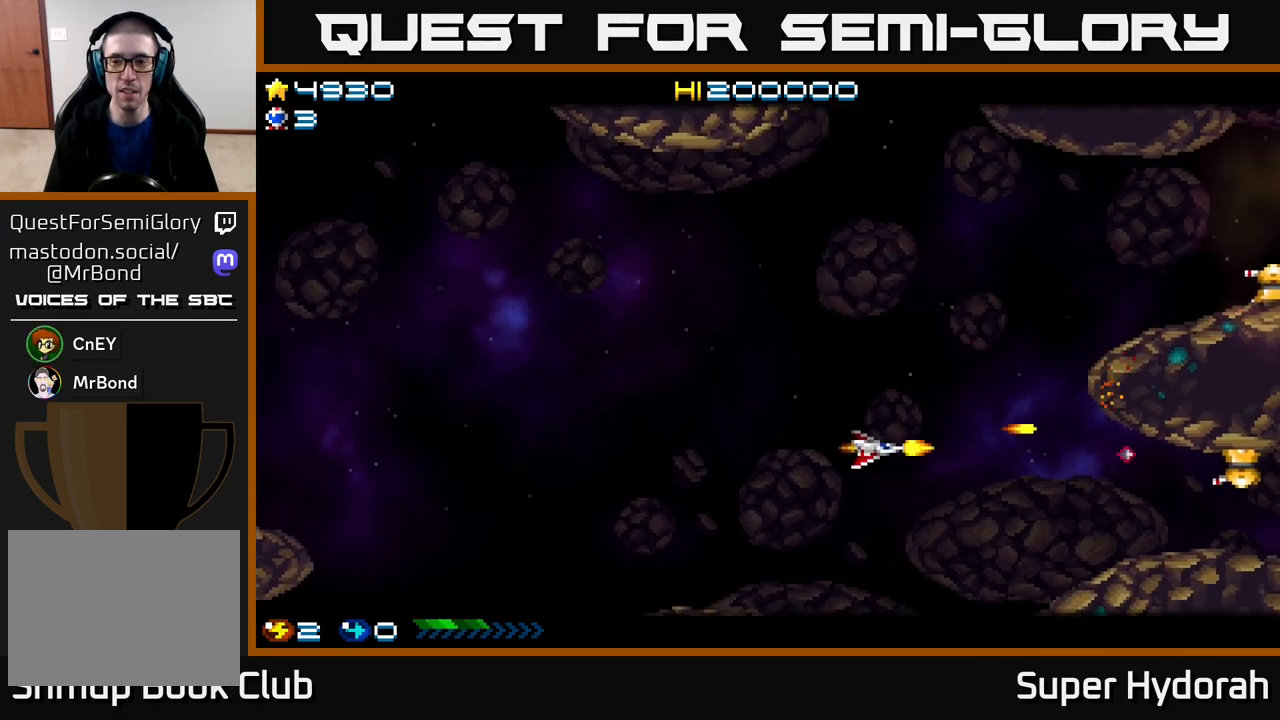
{"buttons": ["A", "DPAD_RIGHT"], "events": [[33, "DPAD_DOWN", "up"], [233, "DPAD_DOWN", "down"], [367, "DPAD_DOWN", "up"]]}
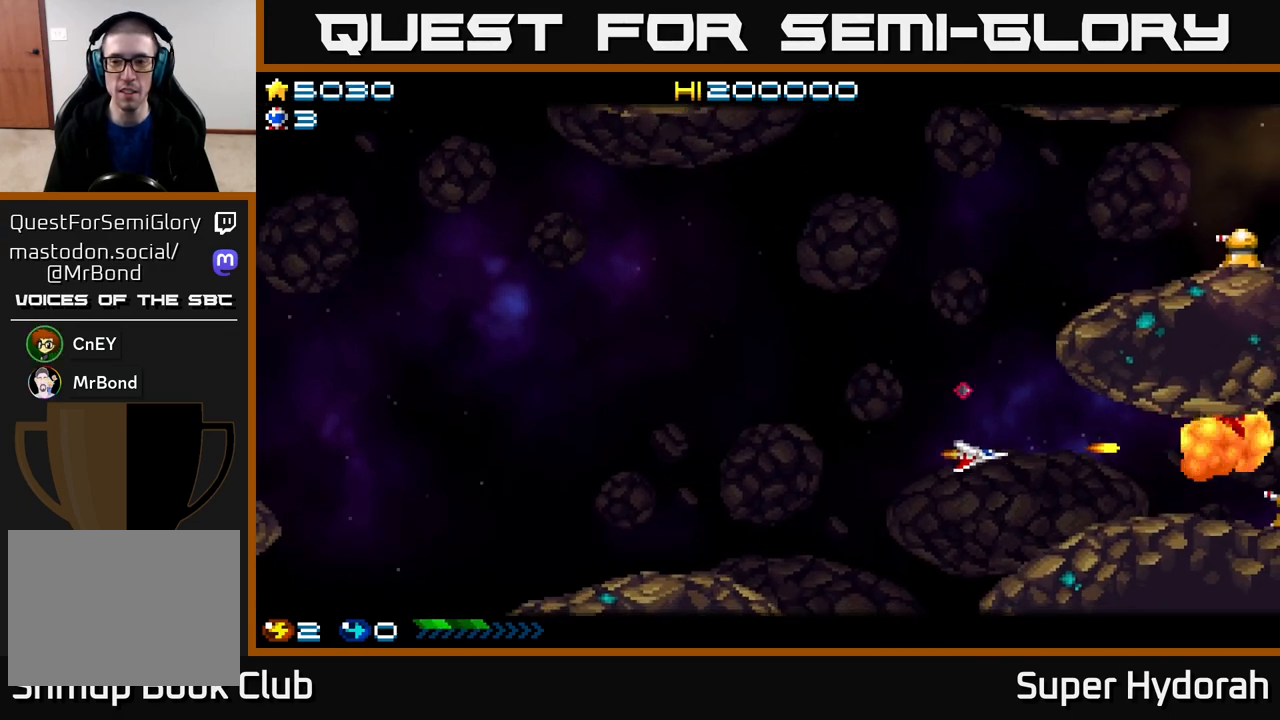
{"buttons": ["A", "DPAD_UP"], "events": [[67, "DPAD_RIGHT", "up"], [83, "DPAD_UP", "down"], [100, "DPAD_LEFT", "down"], [467, "DPAD_LEFT", "up"]]}
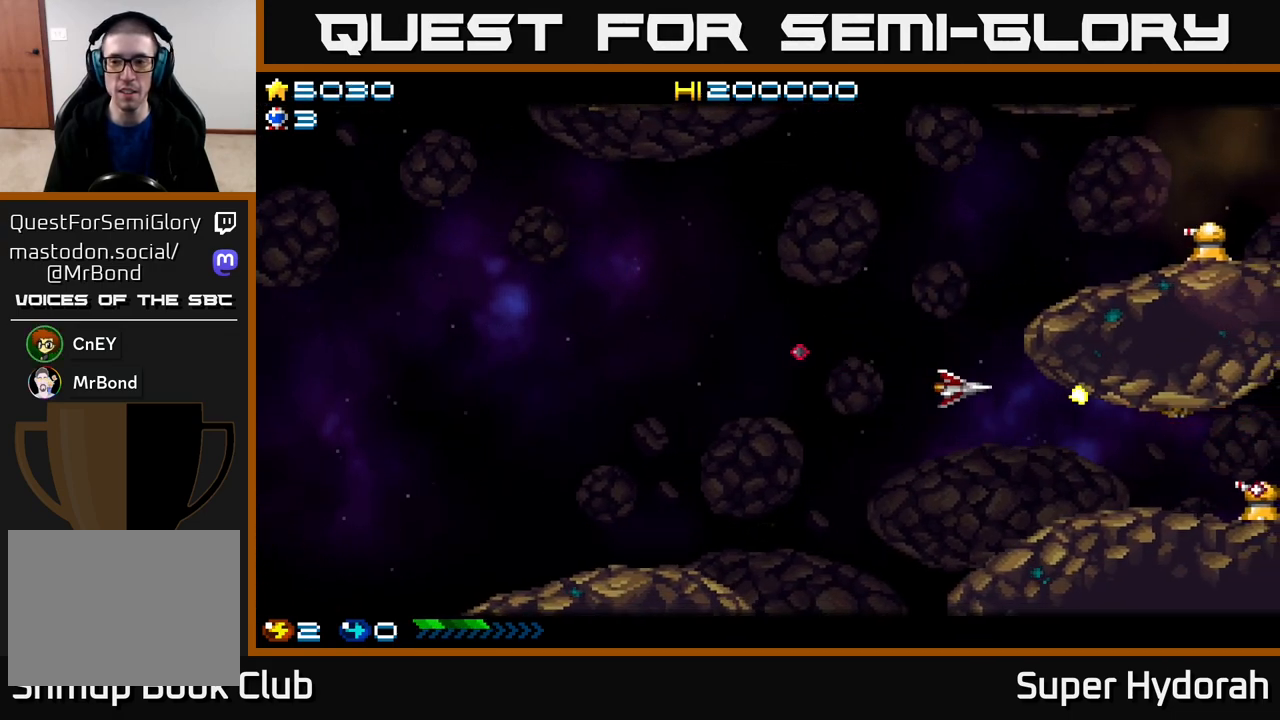
{"buttons": ["A", "DPAD_UP"], "events": [[67, "DPAD_LEFT", "down"], [233, "DPAD_LEFT", "up"]]}
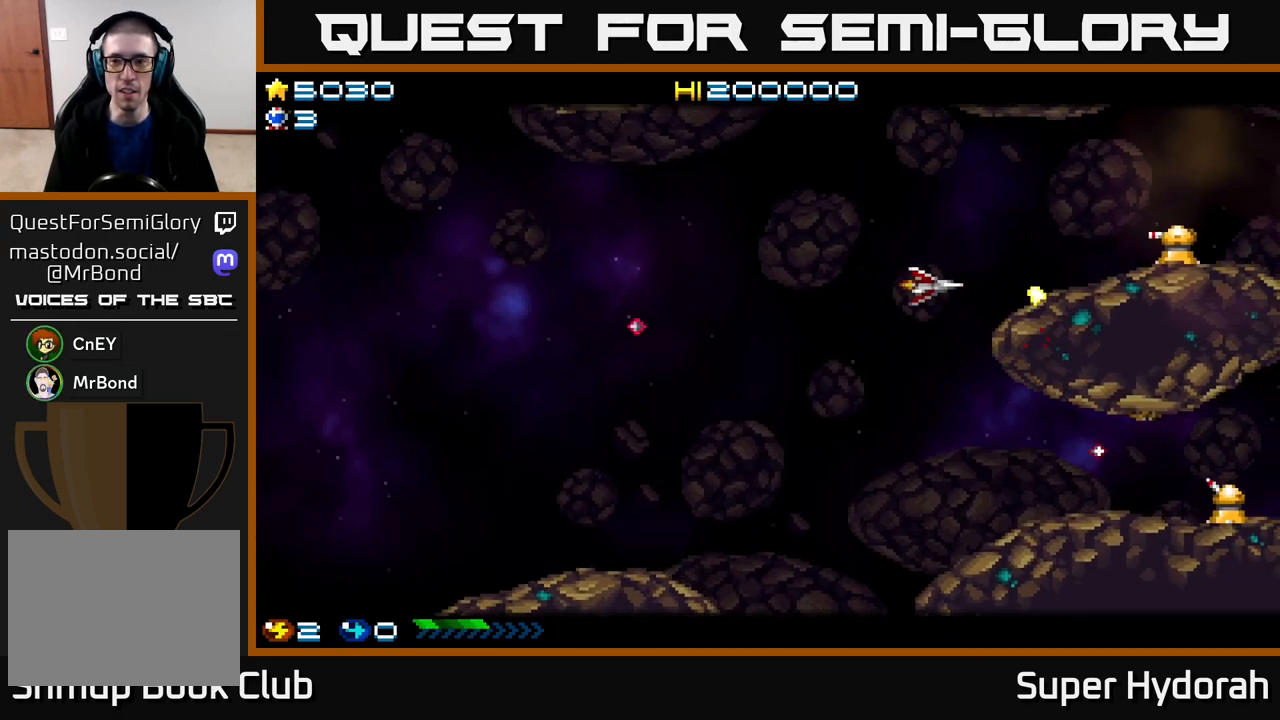
{"buttons": ["A", "DPAD_UP", "DPAD_LEFT"], "events": [[83, "DPAD_LEFT", "down"], [300, "DPAD_LEFT", "up"], [350, "DPAD_LEFT", "down"]]}
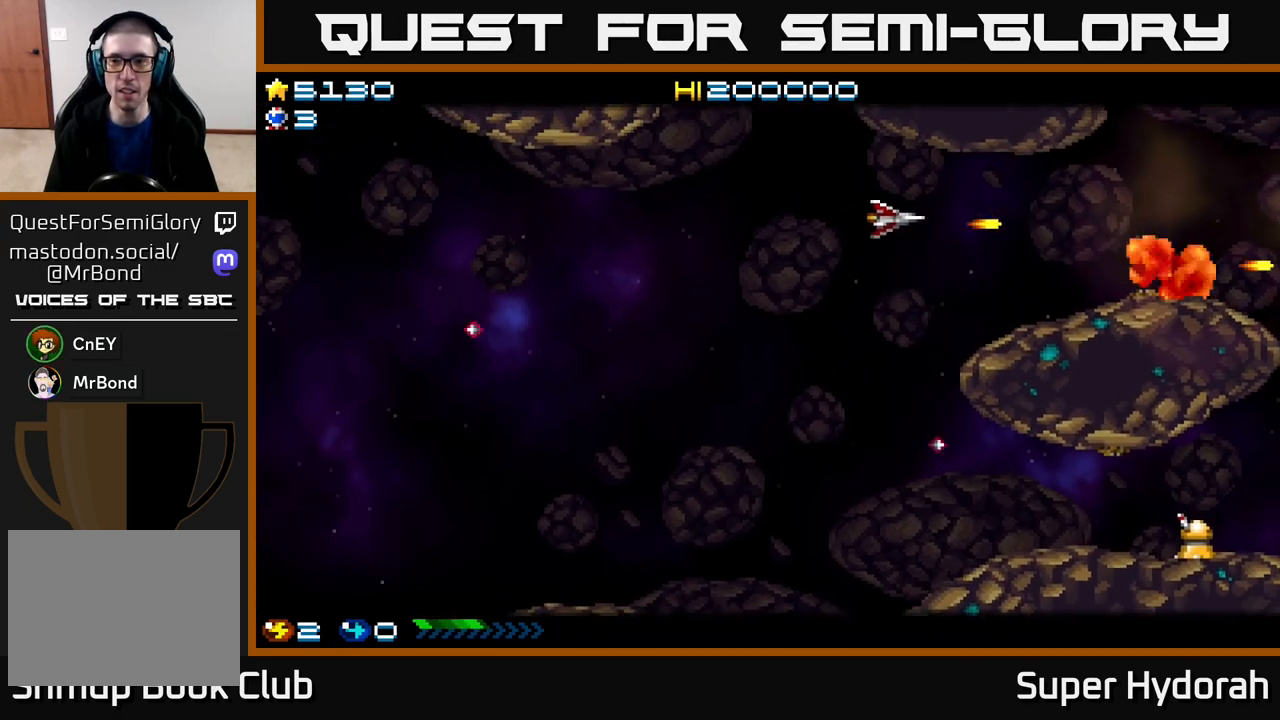
{"buttons": ["A", "DPAD_DOWN"], "events": [[183, "DPAD_UP", "up"], [350, "DPAD_DOWN", "down"], [383, "DPAD_LEFT", "up"]]}
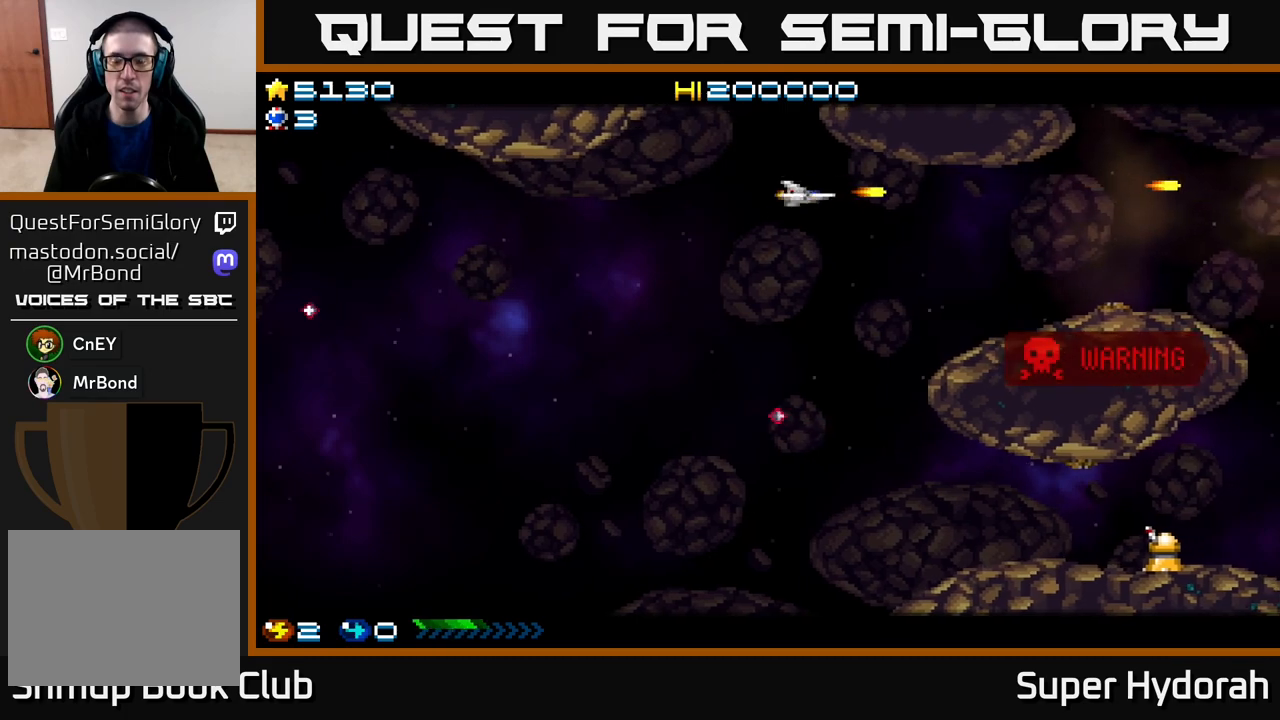
{"buttons": ["A", "DPAD_DOWN"], "events": []}
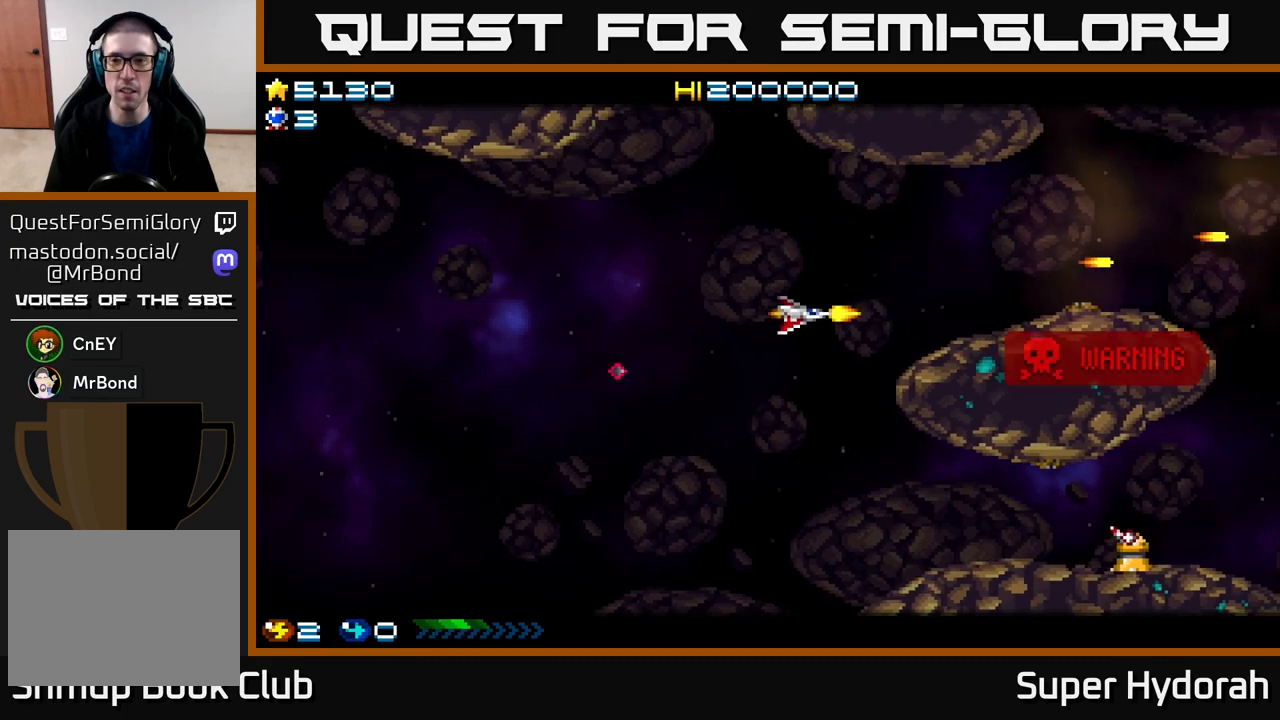
{"buttons": ["A", "DPAD_DOWN"], "events": []}
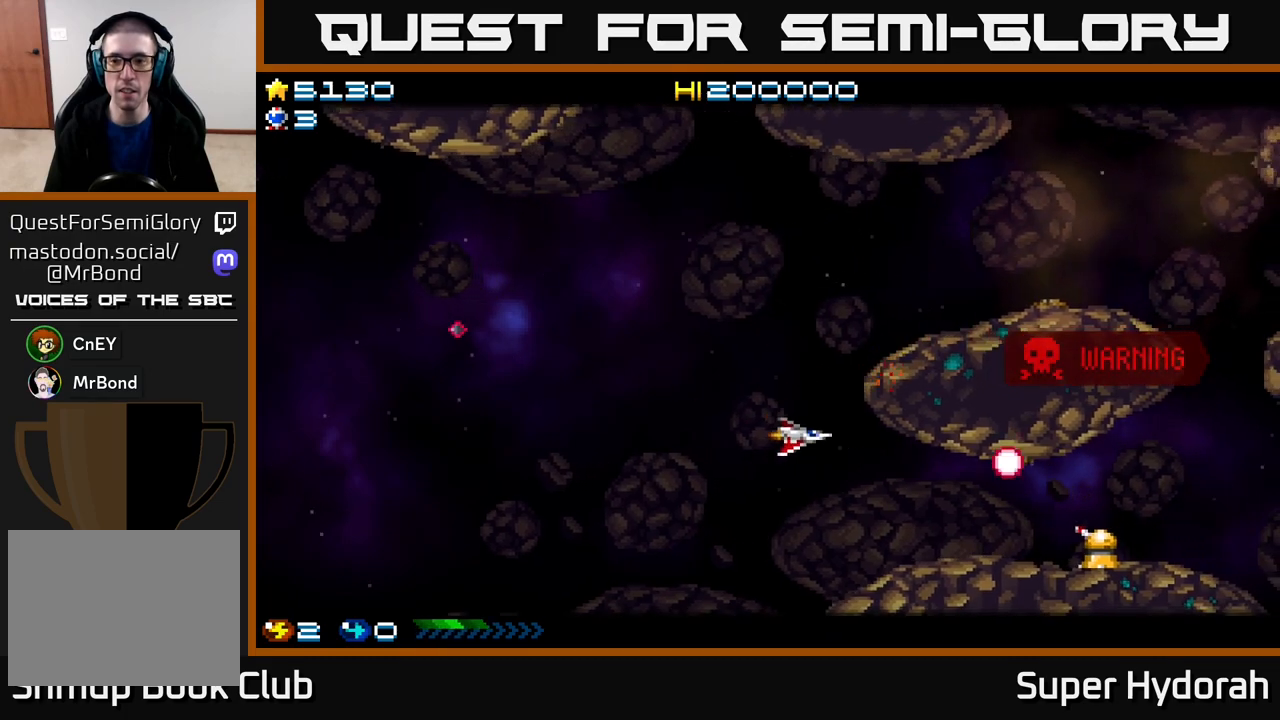
{"buttons": ["A", "DPAD_UP", "DPAD_LEFT"], "events": [[417, "DPAD_DOWN", "up"], [467, "DPAD_LEFT", "down"], [467, "DPAD_UP", "down"]]}
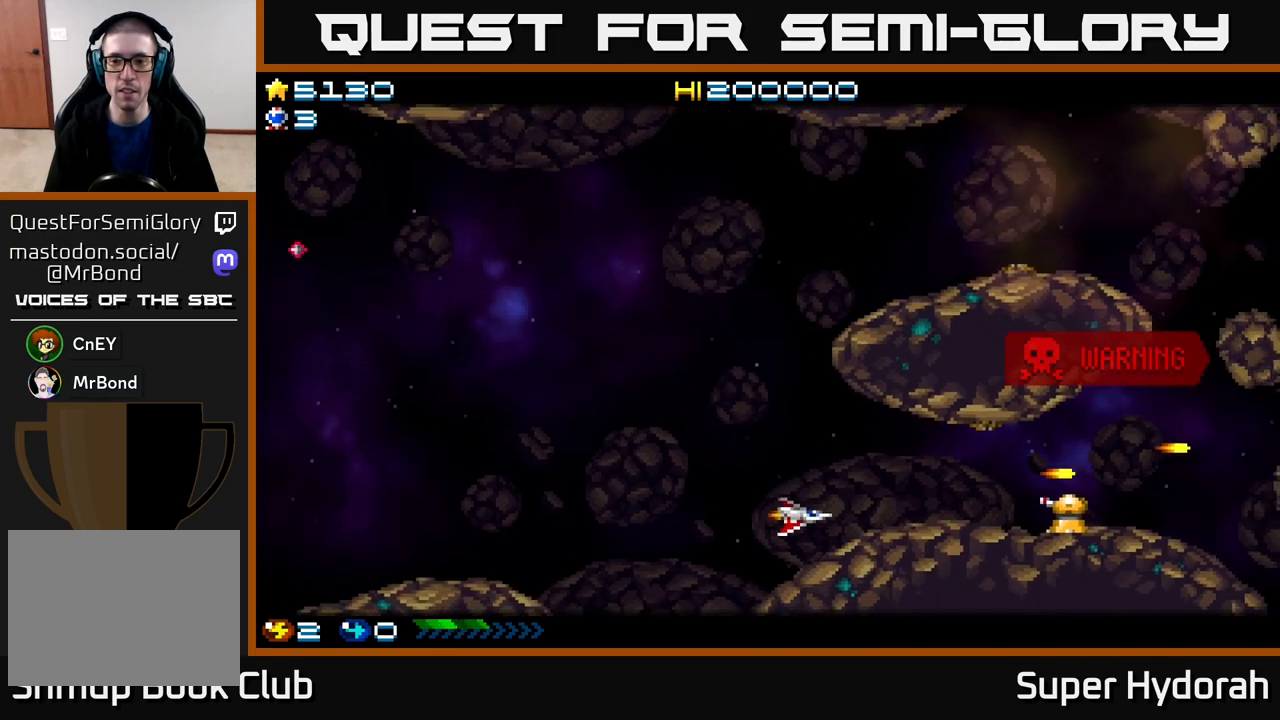
{"buttons": ["A", "DPAD_RIGHT"], "events": [[67, "DPAD_LEFT", "up"], [100, "DPAD_UP", "up"], [133, "DPAD_RIGHT", "down"], [167, "DPAD_UP", "down"], [300, "DPAD_UP", "up"]]}
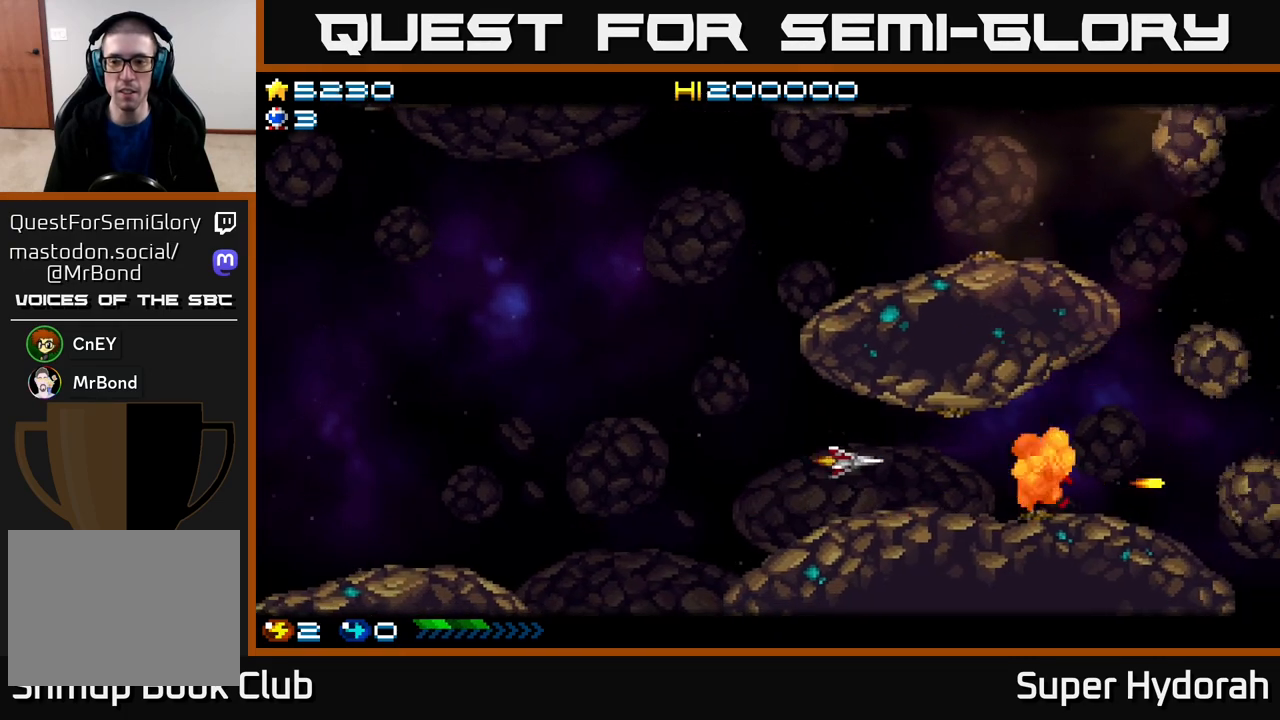
{"buttons": ["A", "DPAD_RIGHT"], "events": [[267, "DPAD_DOWN", "down"], [333, "DPAD_DOWN", "up"]]}
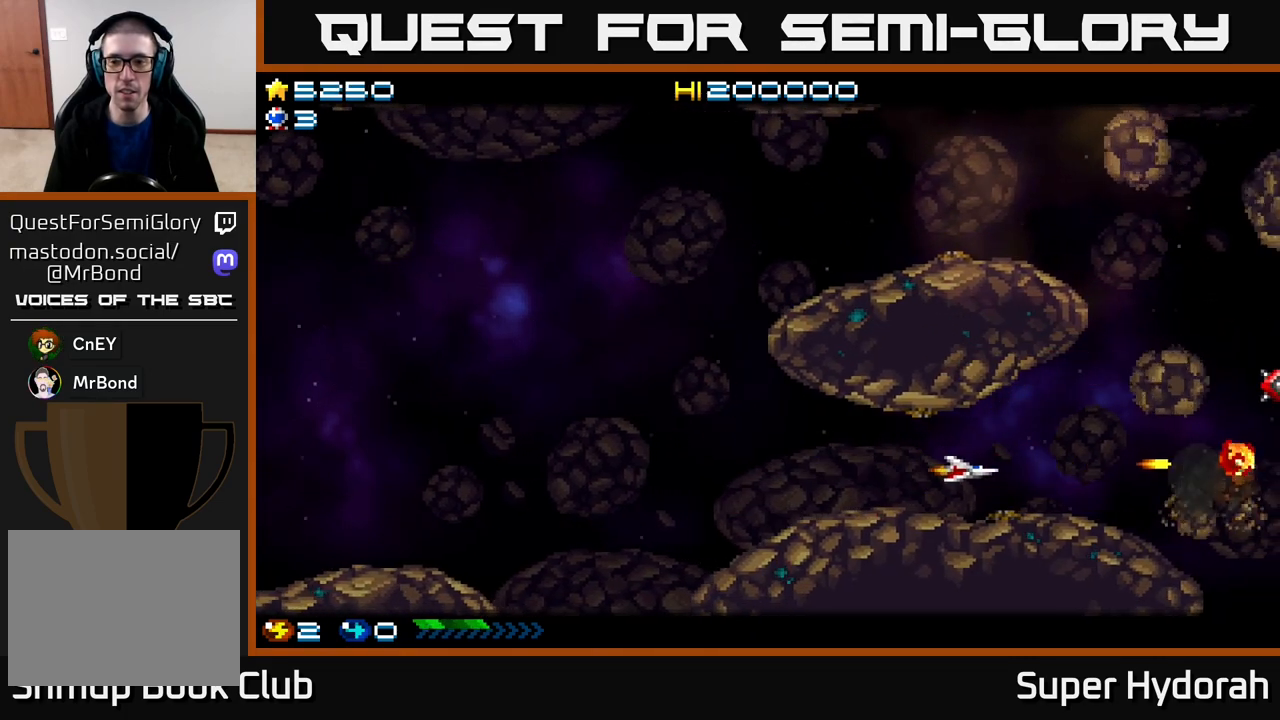
{"buttons": ["A", "DPAD_UP"], "events": [[167, "DPAD_RIGHT", "up"], [300, "DPAD_LEFT", "down"], [467, "DPAD_LEFT", "up"], [467, "DPAD_UP", "down"]]}
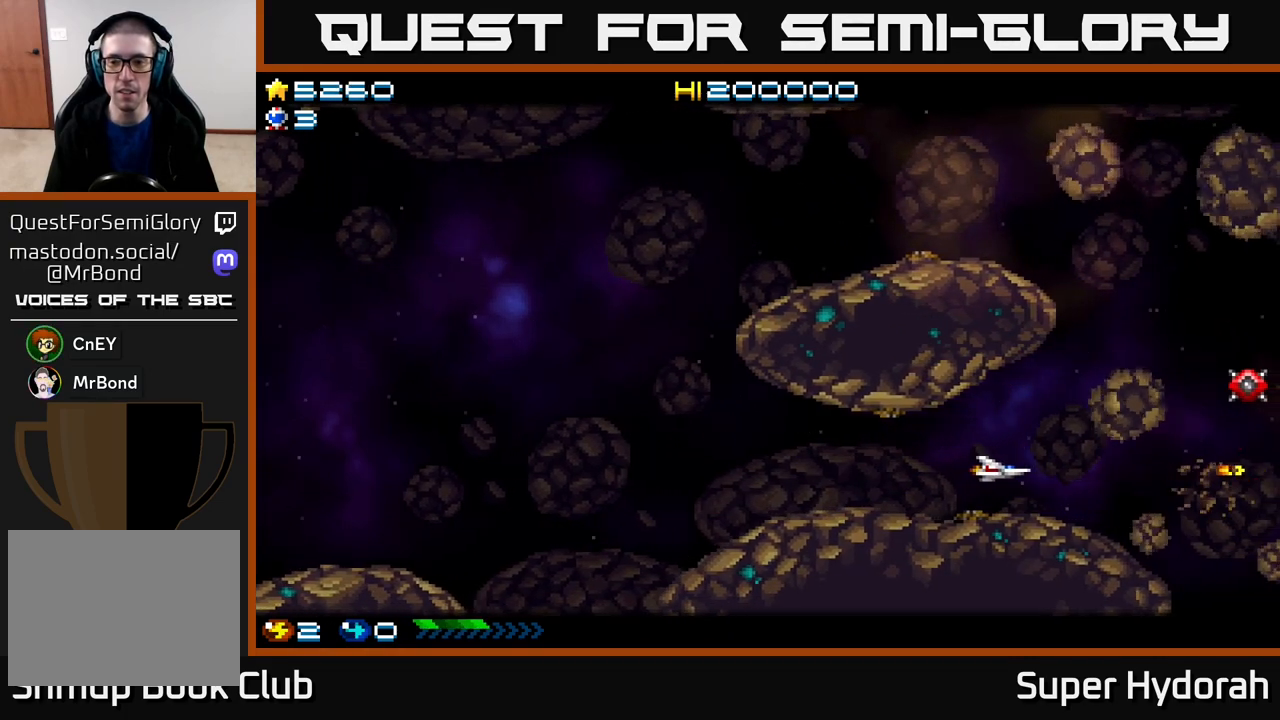
{"buttons": ["A"], "events": [[150, "DPAD_UP", "up"]]}
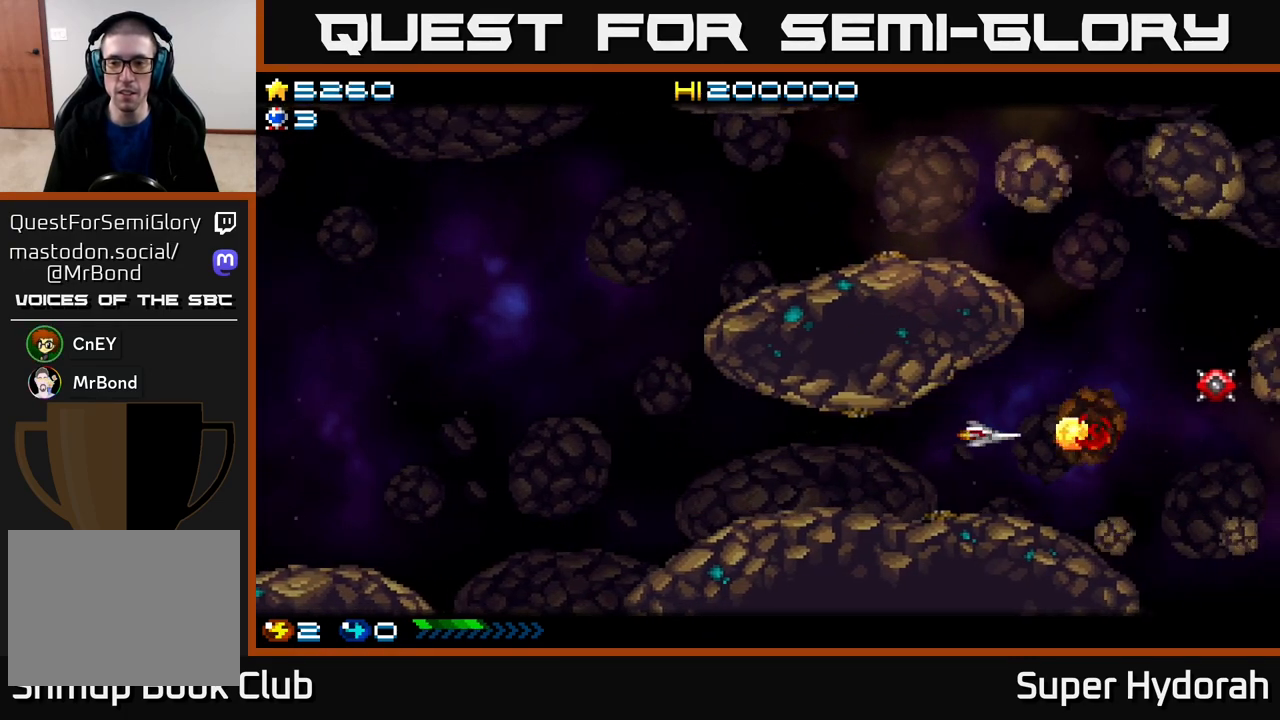
{"buttons": ["A", "DPAD_UP"], "events": [[133, "DPAD_LEFT", "down"], [217, "DPAD_UP", "down"], [233, "DPAD_LEFT", "up"], [350, "DPAD_UP", "up"], [500, "DPAD_UP", "down"]]}
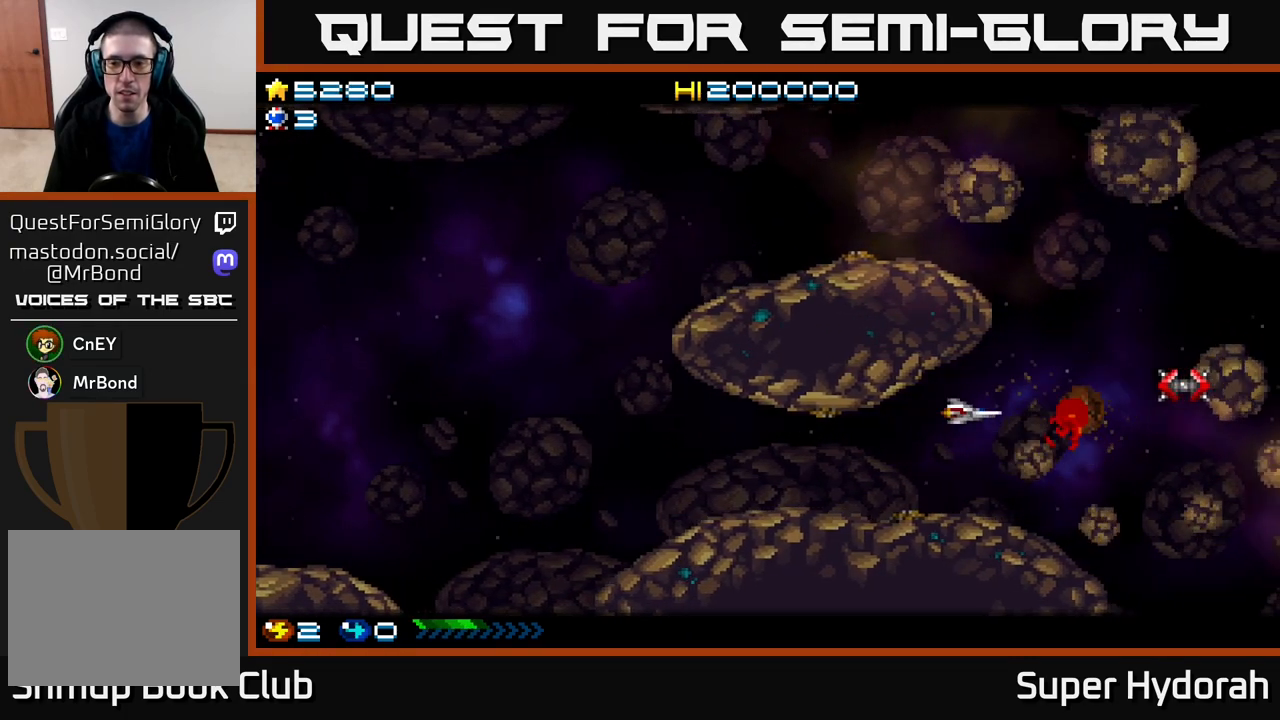
{"buttons": ["A", "DPAD_DOWN", "DPAD_LEFT"], "events": [[33, "DPAD_LEFT", "down"], [67, "DPAD_UP", "up"], [167, "DPAD_DOWN", "down"], [167, "DPAD_LEFT", "up"], [333, "DPAD_LEFT", "down"]]}
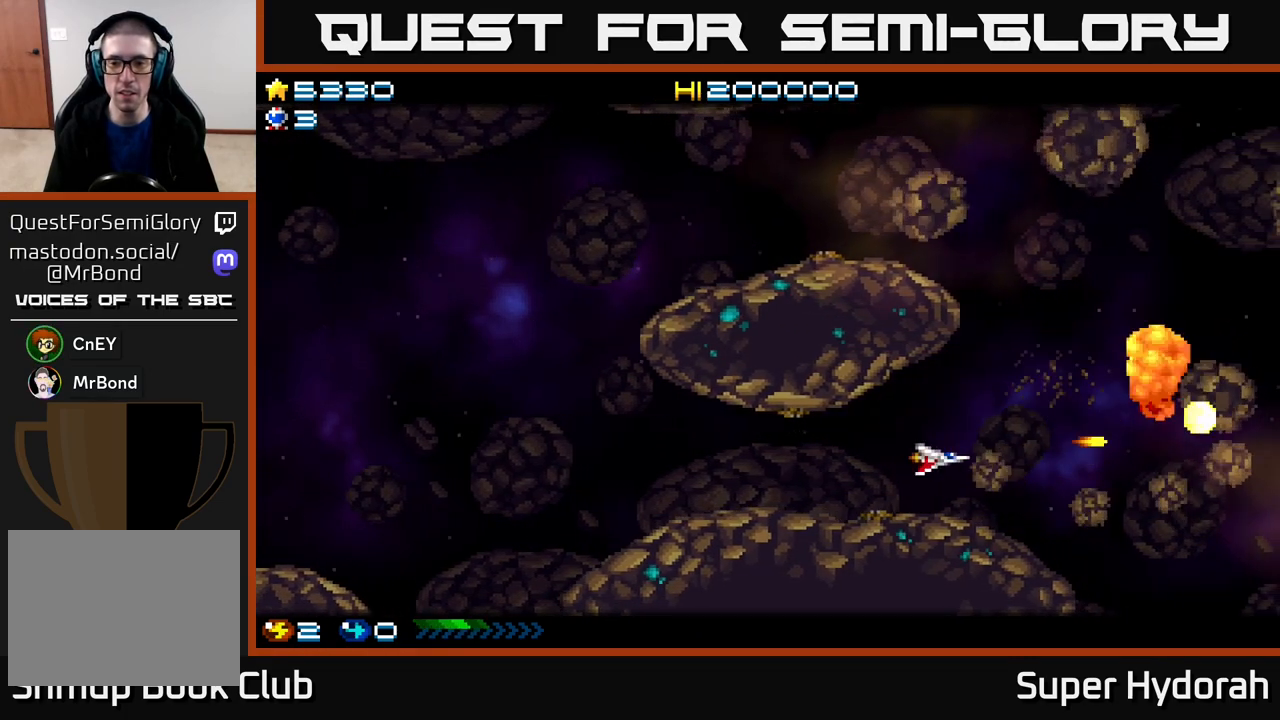
{"buttons": ["A", "DPAD_RIGHT"], "events": [[50, "DPAD_DOWN", "up"], [267, "DPAD_LEFT", "up"], [333, "DPAD_RIGHT", "down"]]}
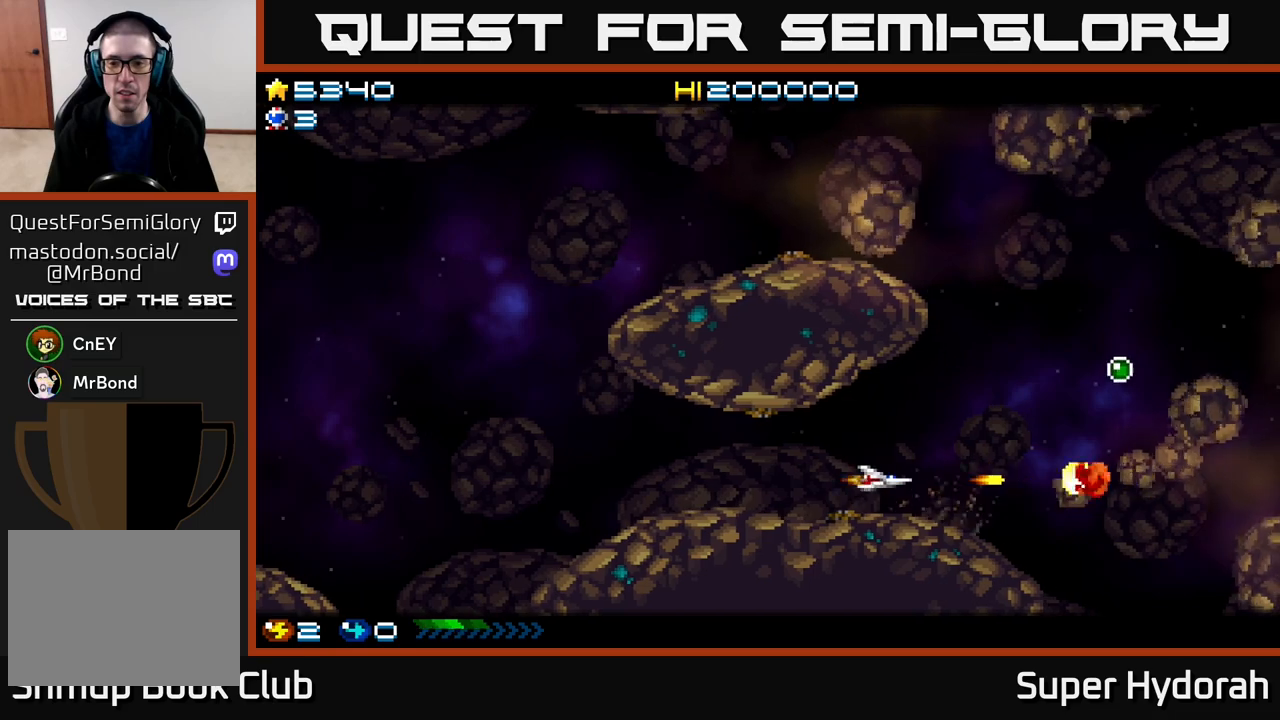
{"buttons": ["A", "DPAD_UP"], "events": [[33, "DPAD_UP", "down"], [267, "DPAD_UP", "up"], [450, "DPAD_UP", "down"], [467, "DPAD_RIGHT", "up"]]}
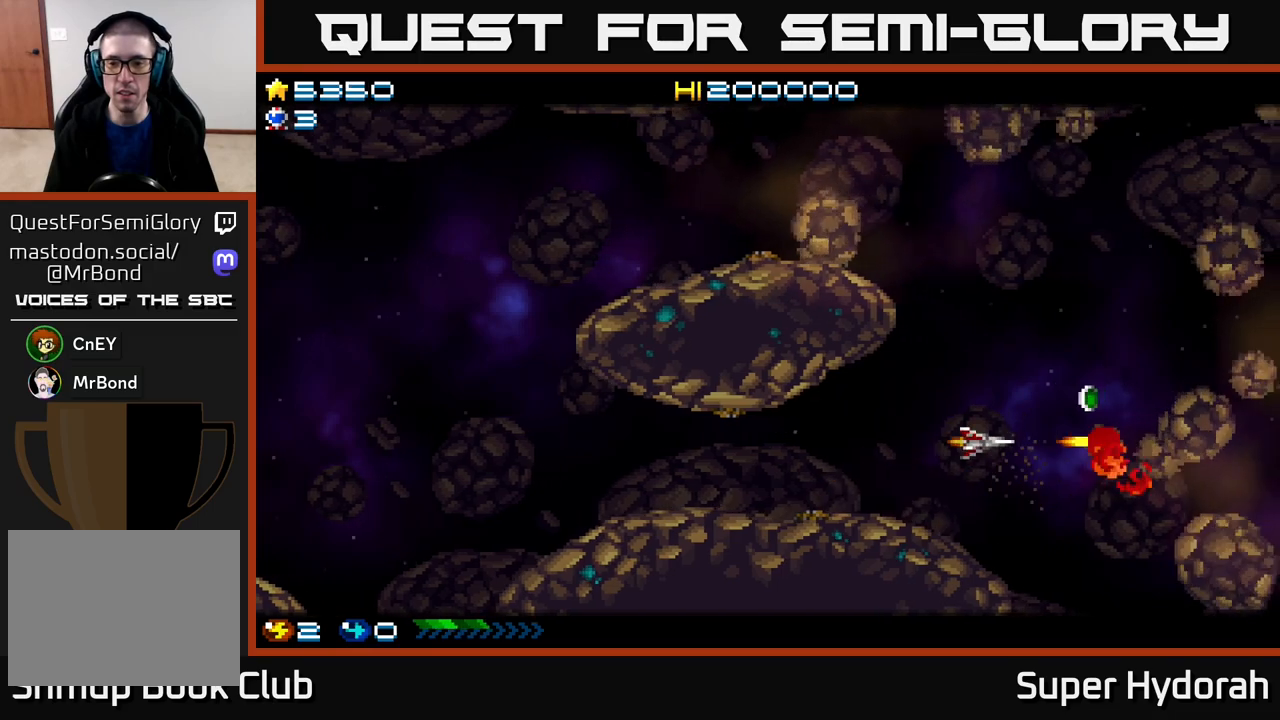
{"buttons": ["A", "DPAD_UP"], "events": [[33, "DPAD_LEFT", "down"], [100, "DPAD_LEFT", "up"], [100, "DPAD_UP", "up"], [133, "DPAD_DOWN", "down"], [133, "DPAD_RIGHT", "down"], [300, "DPAD_DOWN", "up"], [367, "DPAD_UP", "down"], [450, "DPAD_RIGHT", "up"]]}
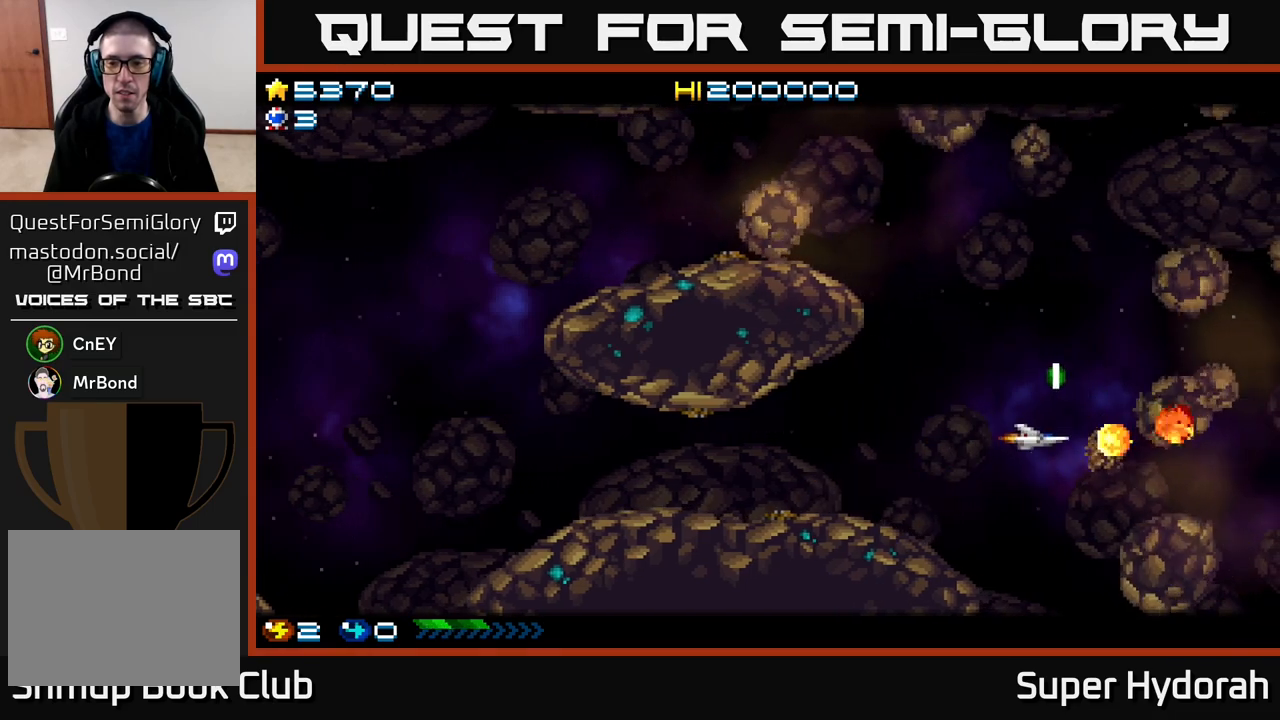
{"buttons": ["A", "DPAD_LEFT"], "events": [[150, "DPAD_LEFT", "down"], [233, "DPAD_LEFT", "up"], [367, "DPAD_LEFT", "down"], [433, "DPAD_UP", "up"]]}
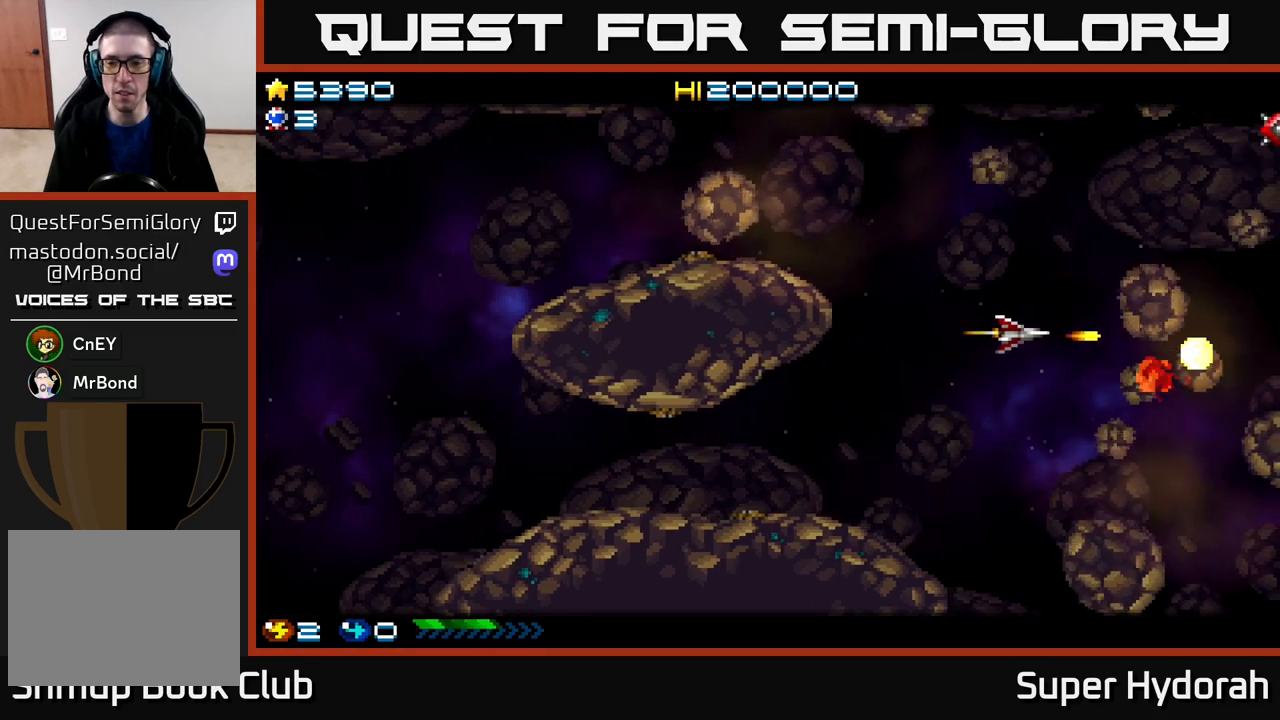
{"buttons": ["A", "DPAD_LEFT"], "events": [[100, "DPAD_UP", "down"], [350, "DPAD_UP", "up"]]}
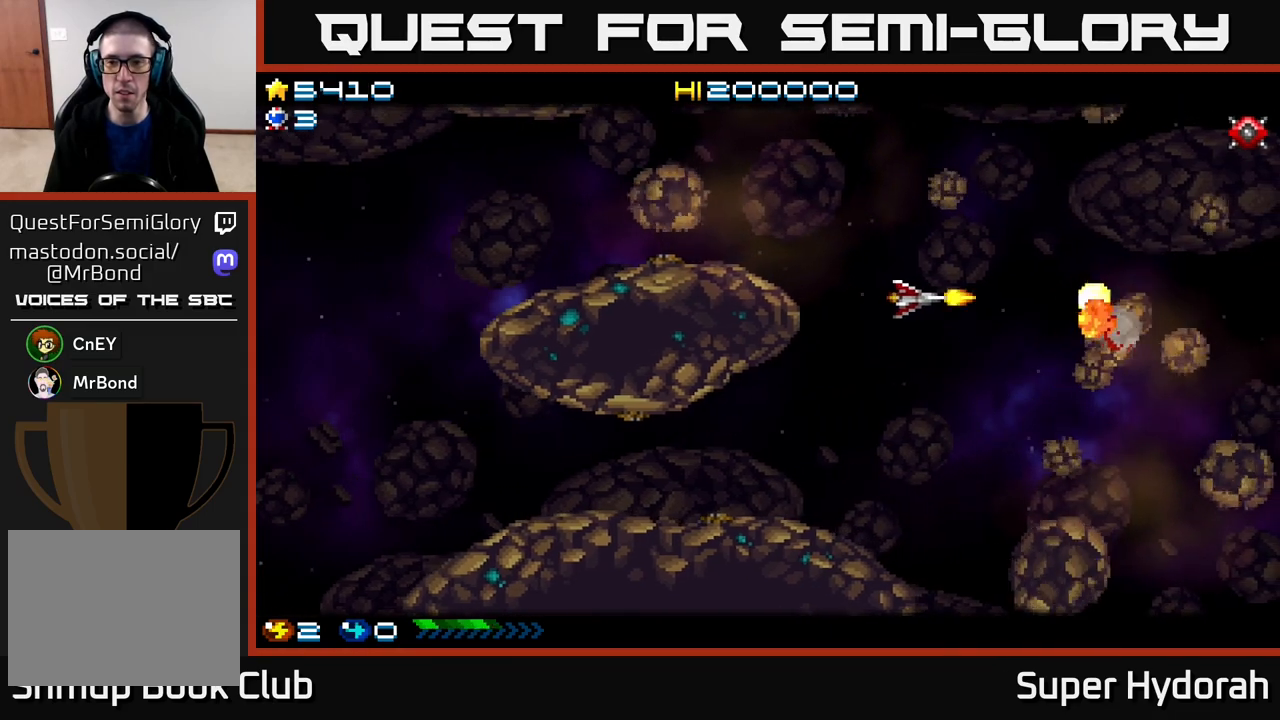
{"buttons": ["A", "DPAD_UP"], "events": [[33, "DPAD_UP", "down"], [433, "DPAD_LEFT", "up"]]}
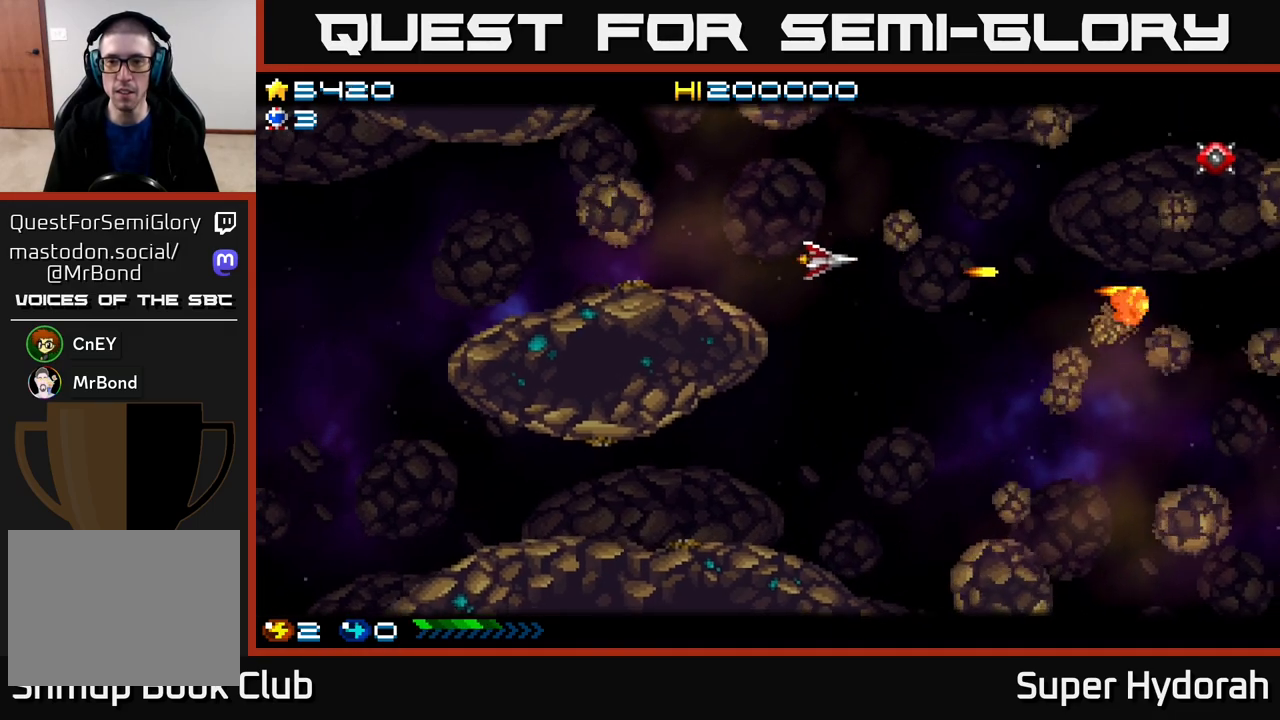
{"buttons": ["A", "DPAD_DOWN"], "events": [[100, "DPAD_UP", "up"], [233, "DPAD_LEFT", "down"], [383, "DPAD_LEFT", "up"], [400, "DPAD_DOWN", "down"]]}
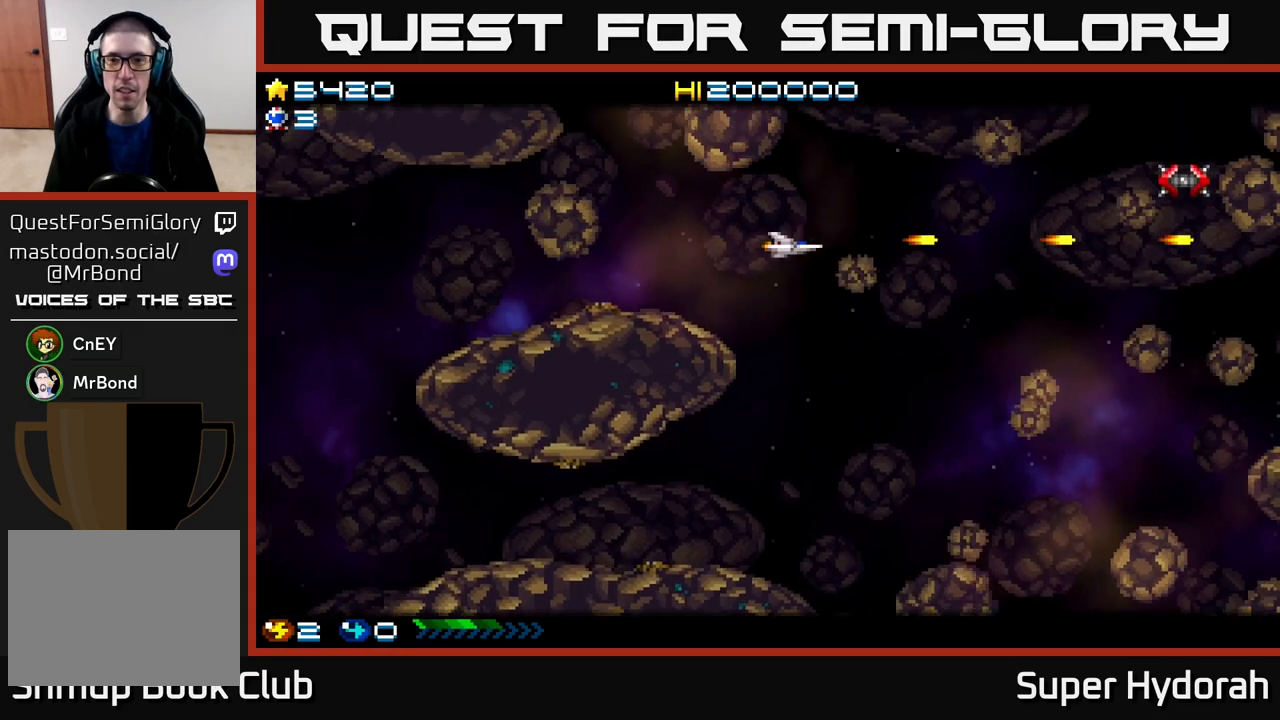
{"buttons": ["A", "DPAD_UP", "DPAD_RIGHT"], "events": [[83, "DPAD_DOWN", "up"], [100, "DPAD_LEFT", "down"], [350, "DPAD_LEFT", "up"], [433, "DPAD_RIGHT", "down"], [450, "DPAD_UP", "down"]]}
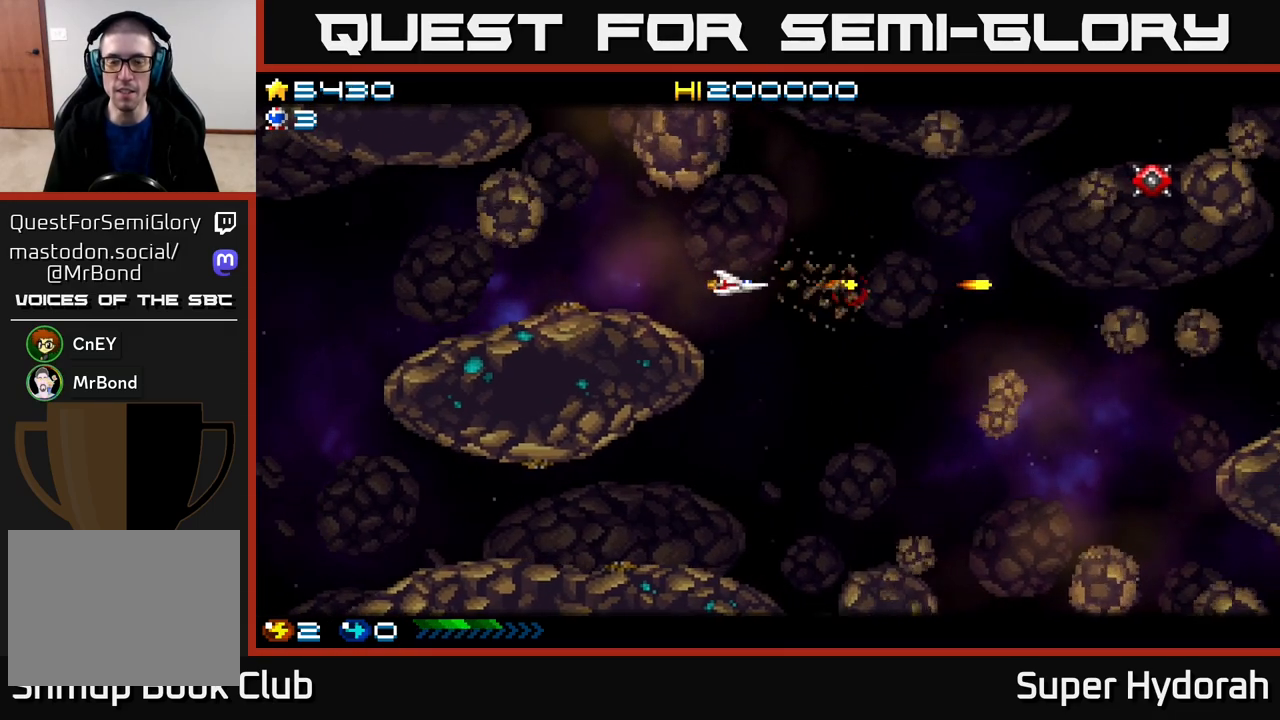
{"buttons": ["A", "DPAD_UP"], "events": [[217, "DPAD_RIGHT", "up"]]}
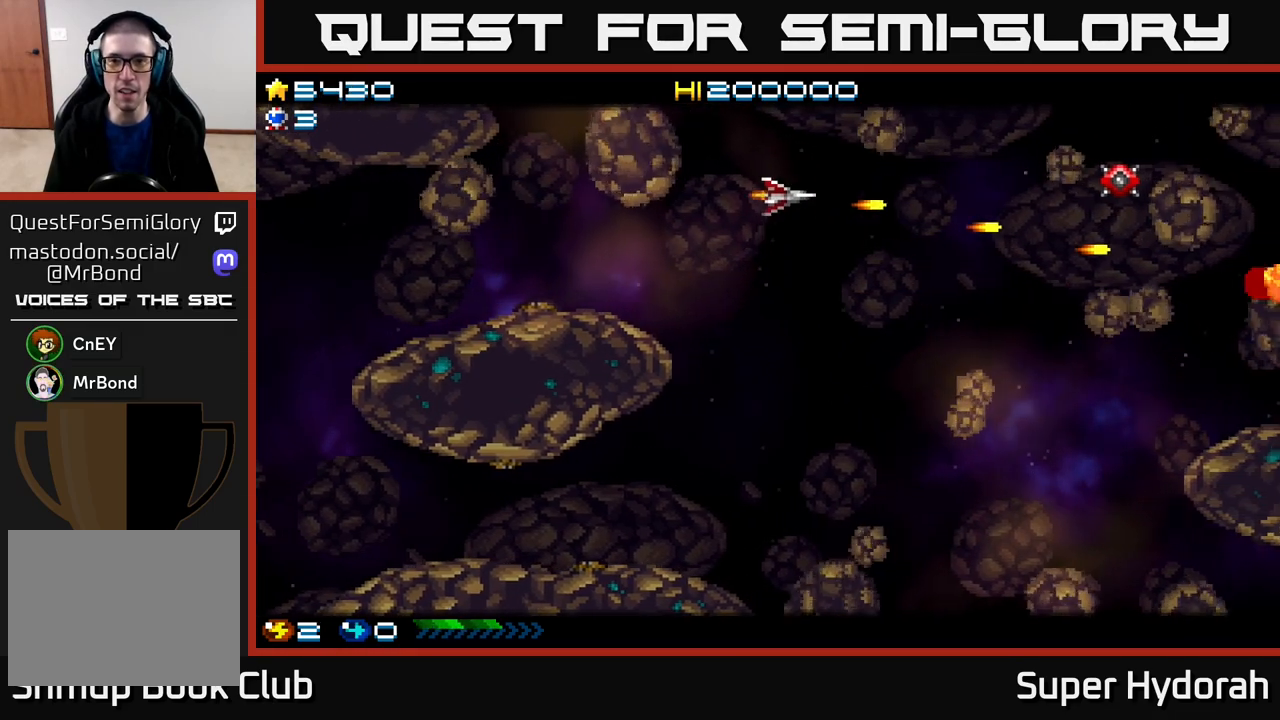
{"buttons": ["A", "DPAD_LEFT"], "events": [[100, "DPAD_LEFT", "down"], [150, "DPAD_UP", "up"], [233, "DPAD_LEFT", "up"], [417, "DPAD_LEFT", "down"]]}
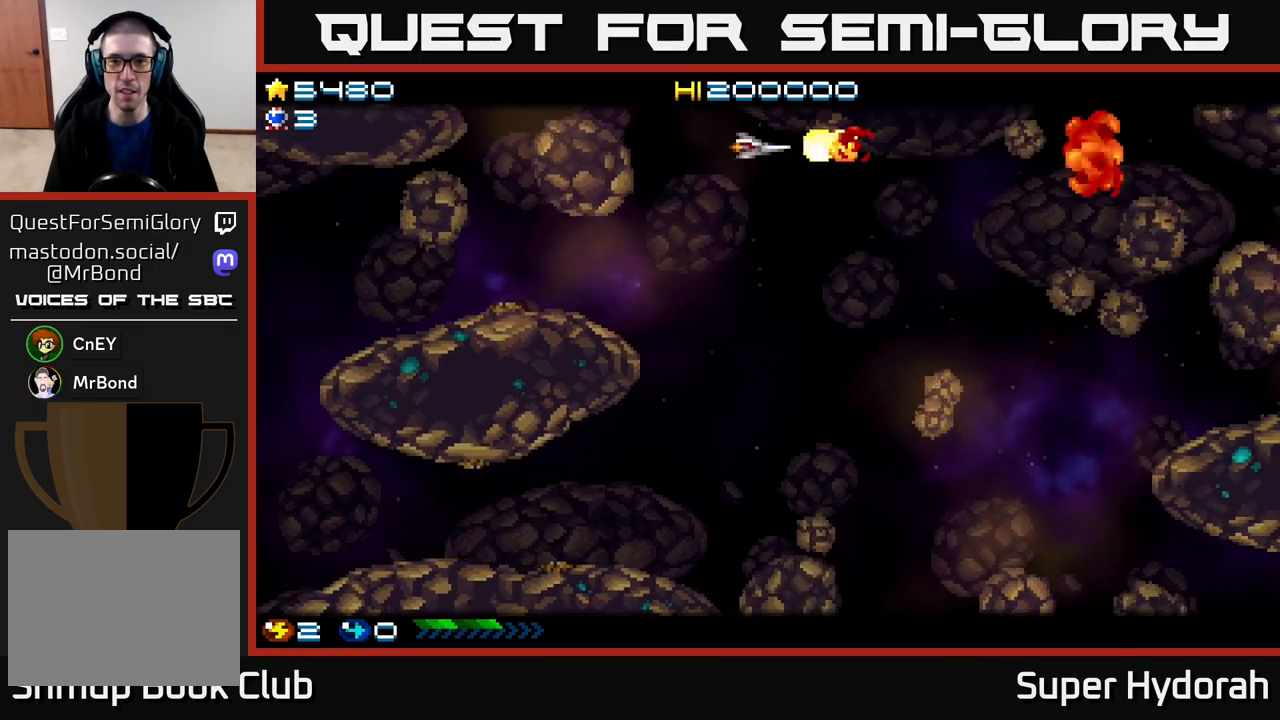
{"buttons": ["A", "DPAD_DOWN", "DPAD_RIGHT"], "events": [[217, "DPAD_LEFT", "up"], [450, "DPAD_DOWN", "down"], [467, "DPAD_RIGHT", "down"]]}
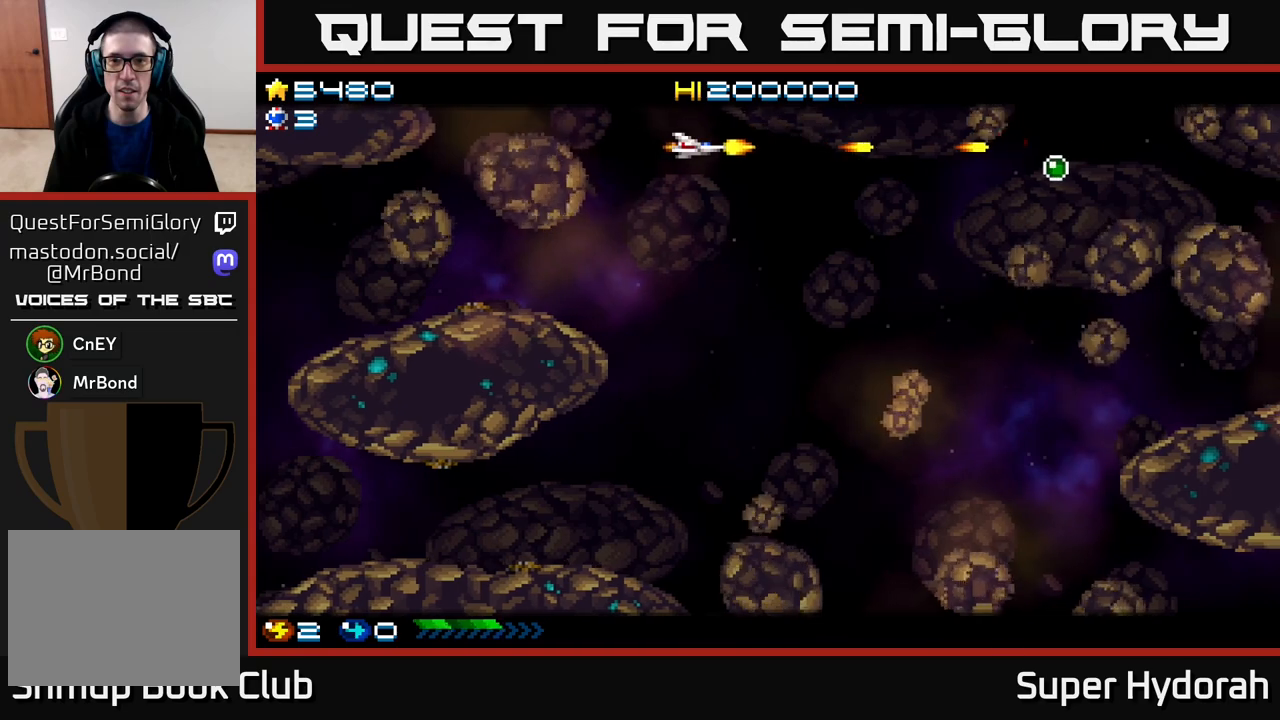
{"buttons": ["A", "DPAD_DOWN"], "events": [[150, "DPAD_RIGHT", "up"]]}